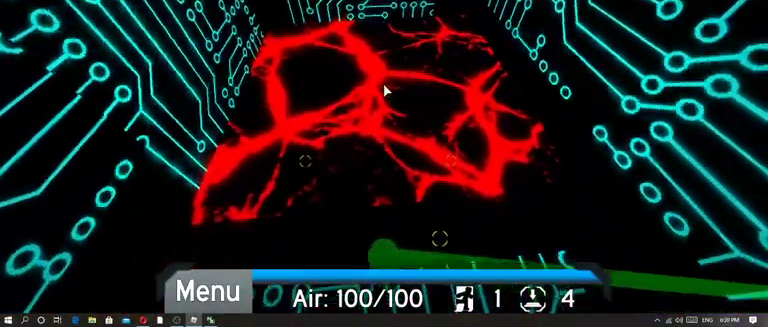
Gameplay with keyboard and mouse; each line is a JSON object with the keys and mouse buttons held at the frame after it. "events" lists presses ("down") and releases ("up") of "1", "2", "3", "4", "5", "a", "alt", "c", "caps_lock", "ctrl", "d", "e", "f", "g", "q", "r", "s", "shift", "space", "t", "tab", "v", "w", "x", "z", "mouse_left", "mouse_wheel" and "mouse_right" between this image and that frame as [ms after this image, input, new state], when the widget could be followed in between. "mouse_left", "mouse_wheel", "mouse_right" = the "left", "wheel", "right" buttons of the "mouse" list. No other keys are recorded. "wheel" means that the mouse wheel is clicked or scrolled. Not read: mouse_move.
{"keys": ["w"], "mouse": [], "events": [[500, "w", "down"]]}
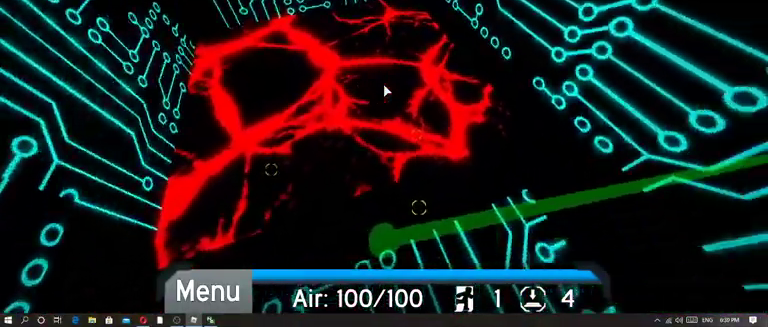
{"keys": ["w"], "mouse": [], "events": [[167, "space", "down"], [267, "space", "up"]]}
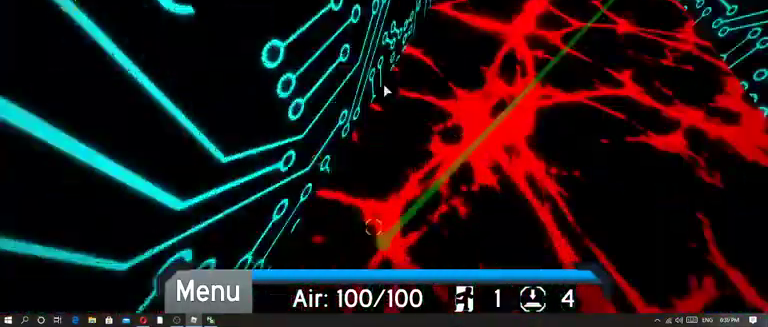
{"keys": ["a", "w"], "mouse": [], "events": [[33, "d", "down"], [167, "mouse_wheel", "down"], [233, "mouse_wheel", "up"], [367, "d", "up"], [467, "a", "down"]]}
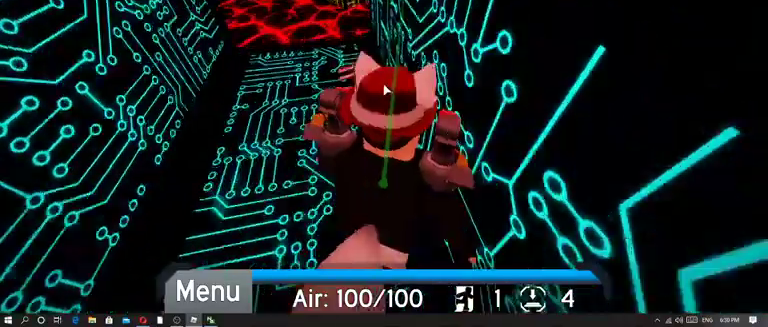
{"keys": ["w"], "mouse": ["right"], "events": [[67, "mouse_right", "down"], [133, "a", "up"]]}
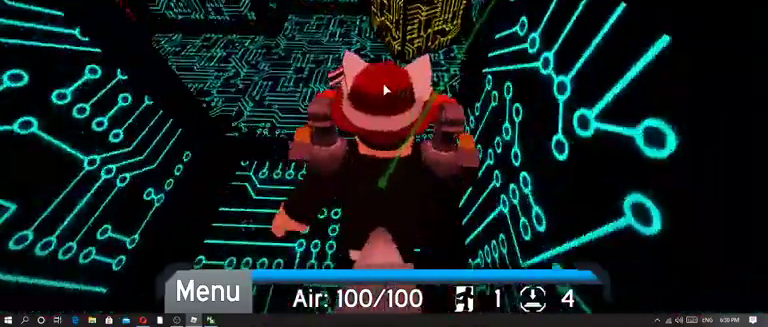
{"keys": ["w"], "mouse": ["right"], "events": [[100, "space", "down"], [267, "space", "up"]]}
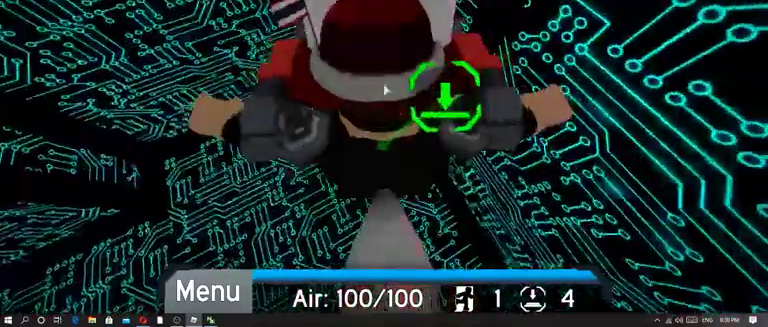
{"keys": ["w"], "mouse": ["right"], "events": [[133, "a", "down"], [400, "a", "up"]]}
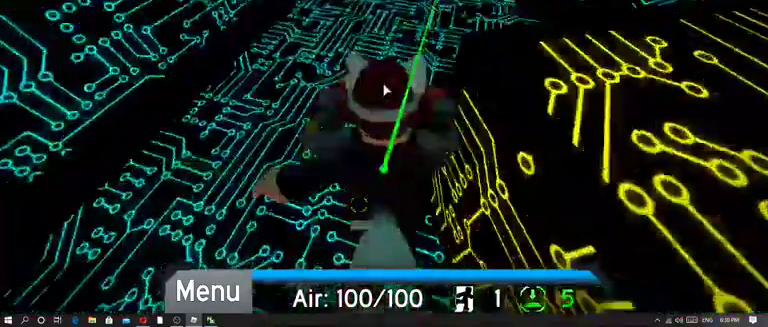
{"keys": ["w"], "mouse": []}
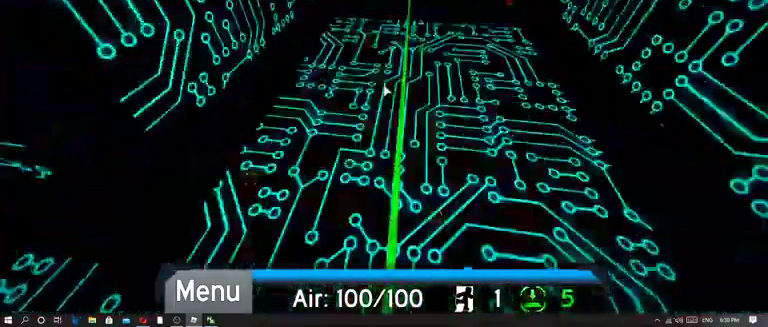
{"keys": ["d", "w"], "mouse": [], "events": [[333, "d", "down"]]}
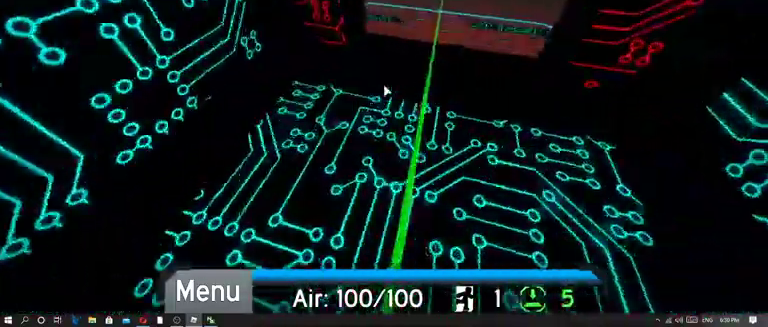
{"keys": ["space", "w"], "mouse": [], "events": [[67, "d", "up"], [467, "space", "down"]]}
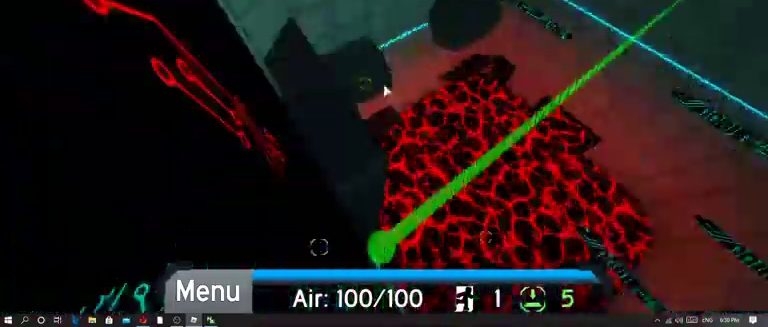
{"keys": ["w"], "mouse": [], "events": [[33, "space", "up"]]}
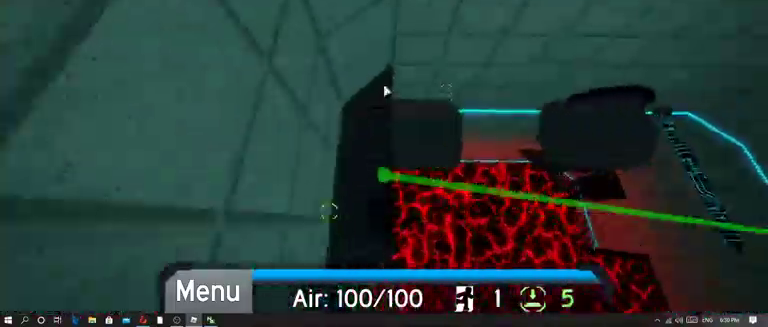
{"keys": ["w"], "mouse": [], "events": []}
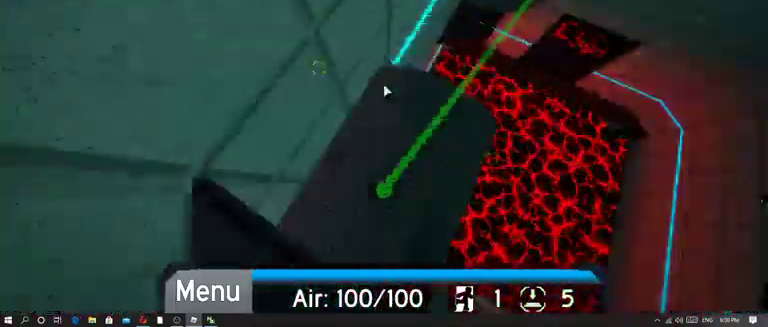
{"keys": ["w"], "mouse": [], "events": [[200, "space", "down"], [333, "space", "up"]]}
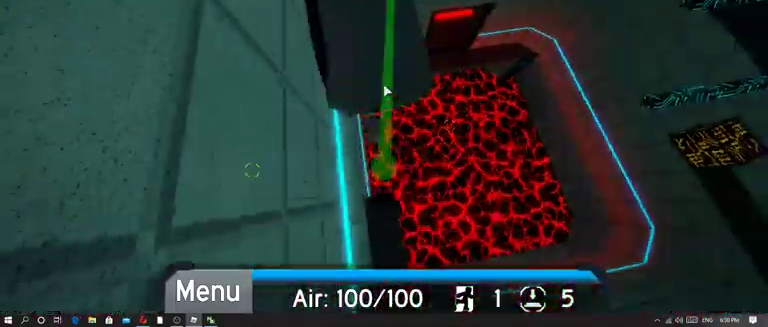
{"keys": ["w"], "mouse": [], "events": []}
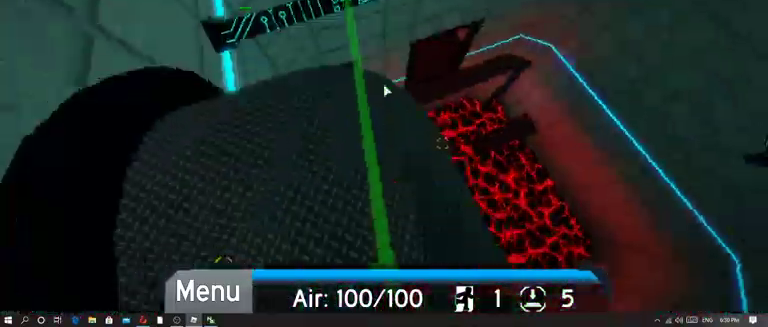
{"keys": ["w"], "mouse": [], "events": [[67, "space", "down"], [200, "space", "up"]]}
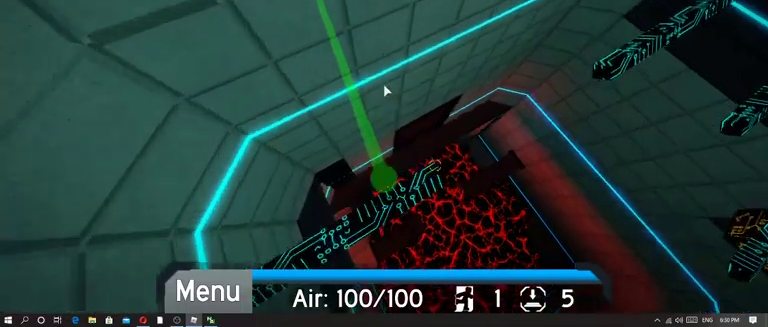
{"keys": ["d", "w"], "mouse": [], "events": [[100, "d", "down"]]}
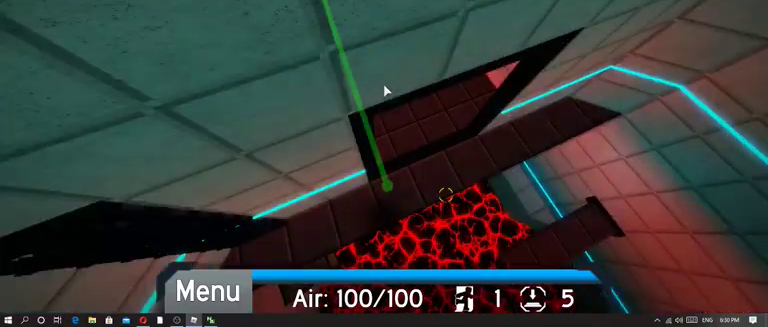
{"keys": ["w"], "mouse": [], "events": [[233, "d", "up"], [333, "mouse_wheel", "down"], [467, "mouse_wheel", "up"]]}
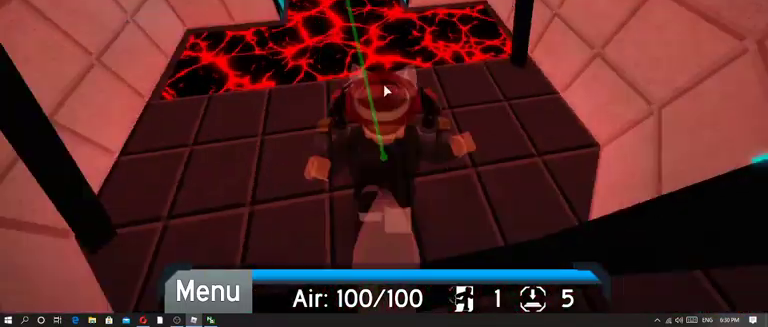
{"keys": ["space", "w"], "mouse": ["right"], "events": [[67, "mouse_right", "down"], [367, "mouse_wheel", "down"], [467, "mouse_wheel", "up"], [500, "space", "down"]]}
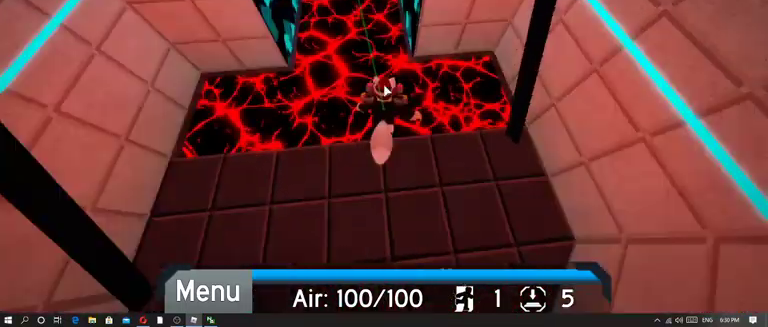
{"keys": ["d", "space"], "mouse": ["right"], "events": [[167, "space", "up"], [267, "d", "down"], [400, "w", "up"], [500, "space", "down"]]}
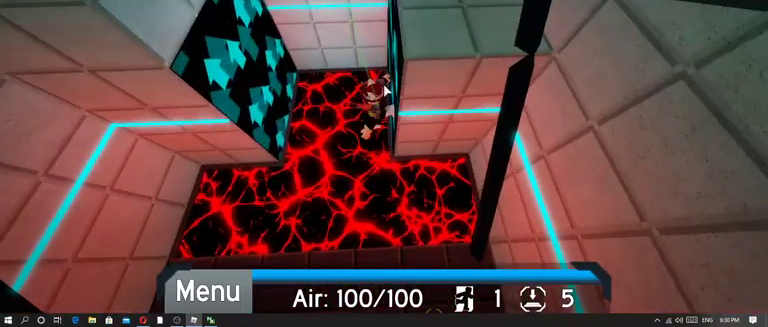
{"keys": ["a", "d"], "mouse": ["right"], "events": [[67, "a", "down"], [100, "d", "up"], [167, "space", "up"], [467, "d", "down"]]}
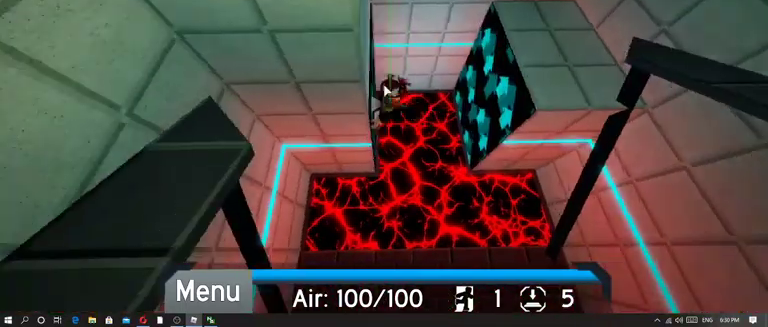
{"keys": ["d", "space"], "mouse": ["right"], "events": [[33, "a", "up"], [33, "space", "down"], [167, "space", "up"], [433, "space", "down"]]}
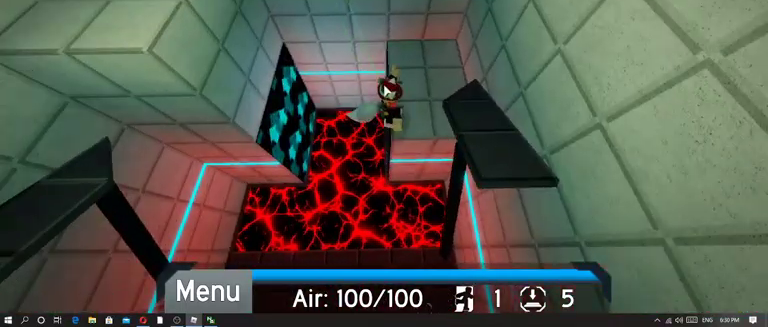
{"keys": ["space", "w"], "mouse": ["right"], "events": [[67, "space", "up"], [267, "d", "up"], [467, "space", "down"], [467, "w", "down"]]}
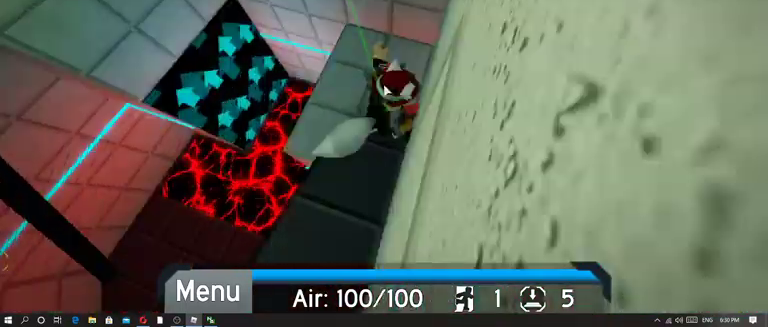
{"keys": ["w"], "mouse": ["right"], "events": [[267, "space", "up"]]}
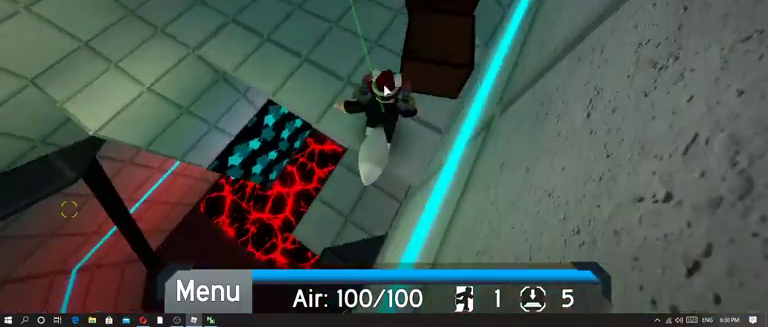
{"keys": ["w"], "mouse": ["right"], "events": [[167, "shift", "down"], [300, "shift", "up"], [400, "space", "down"], [500, "space", "up"]]}
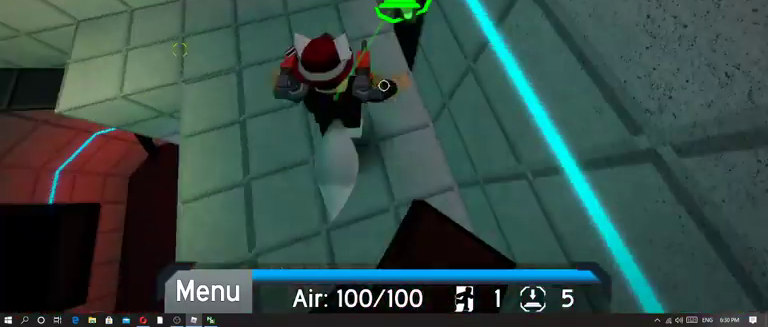
{"keys": ["a", "w"], "mouse": ["right"], "events": [[467, "a", "down"]]}
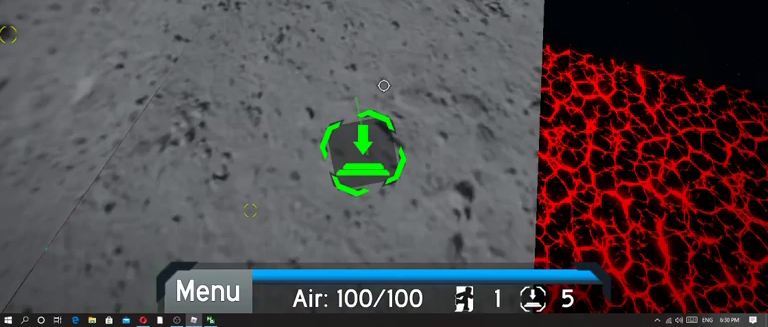
{"keys": ["w"], "mouse": ["right"], "events": [[333, "a", "up"]]}
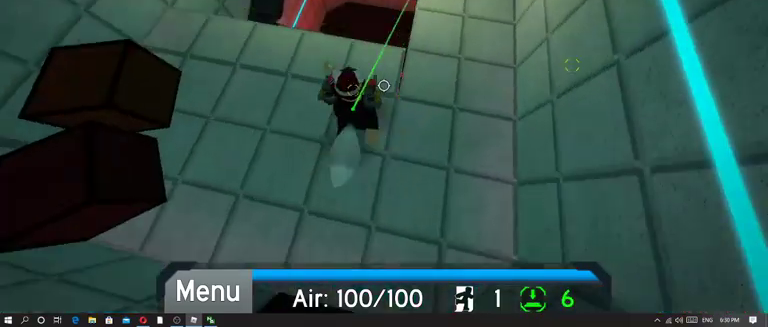
{"keys": ["w"], "mouse": [], "events": [[233, "mouse_wheel", "down"], [267, "space", "down"], [467, "mouse_right", "up"], [467, "mouse_wheel", "up"], [467, "space", "up"]]}
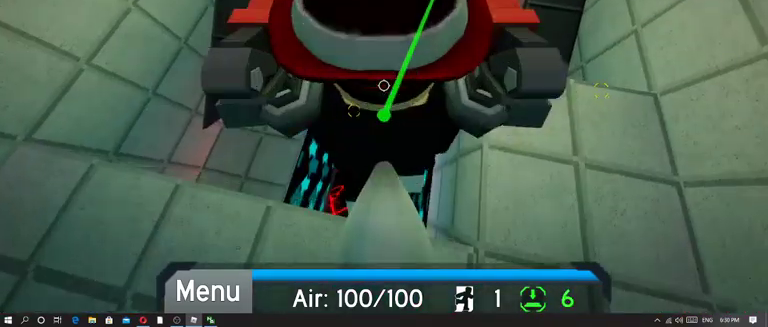
{"keys": ["w"], "mouse": [], "events": []}
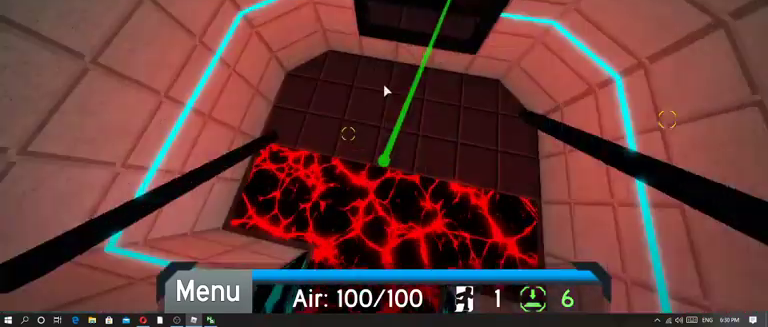
{"keys": ["w"], "mouse": [], "events": [[367, "space", "down"], [500, "space", "up"]]}
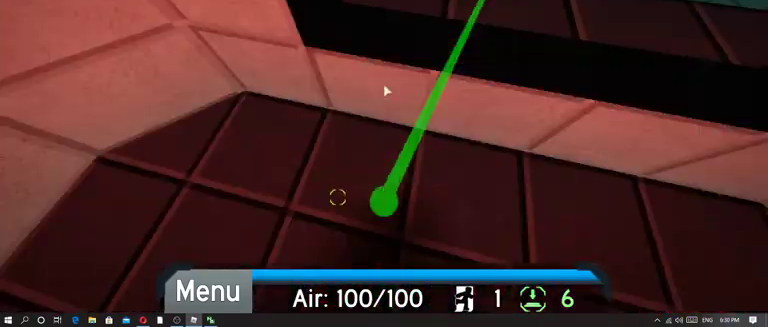
{"keys": ["a", "w"], "mouse": [], "events": [[433, "a", "down"]]}
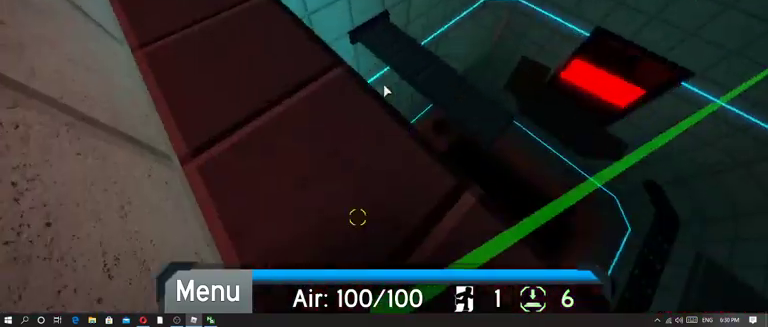
{"keys": ["w"], "mouse": [], "events": [[67, "a", "up"], [167, "space", "down"], [267, "space", "up"]]}